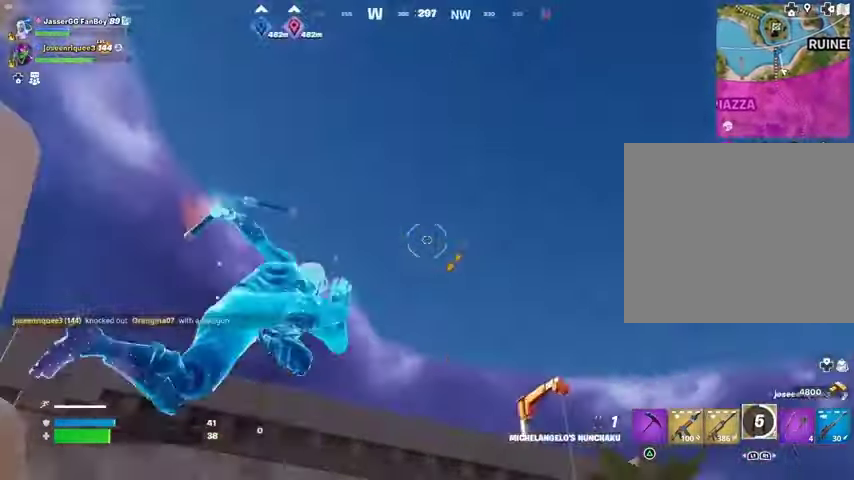
Gameplay with a controller (PlayStation layout); each line is a JSON object with the inputs held at the frame after it. "events" lists button and stick changes between this image and that frame as [ms after this image, input, new state], when the widget could be followed in between.
{"buttons": [], "left_stick": "up-left", "right_stick": "center", "events": [[100, "right_stick", "down"], [433, "right_stick", "center"]]}
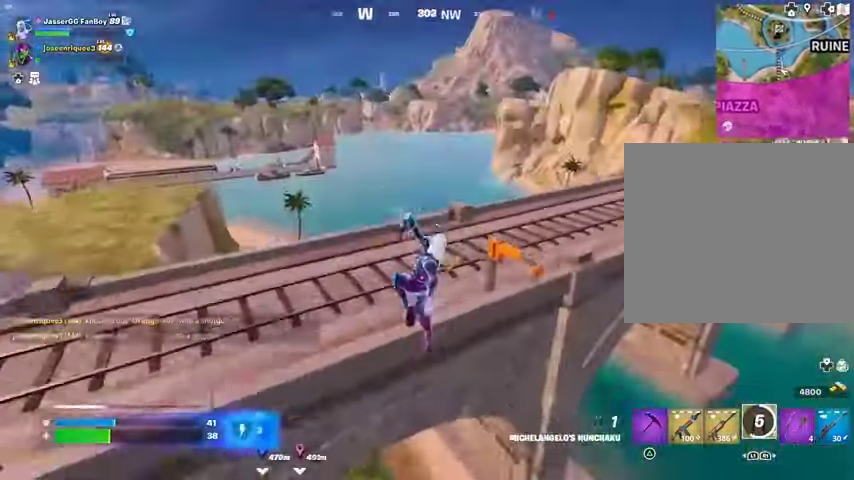
{"buttons": [], "left_stick": "up-left", "right_stick": "center", "events": [[233, "right_stick", "right"], [333, "right_stick", "center"]]}
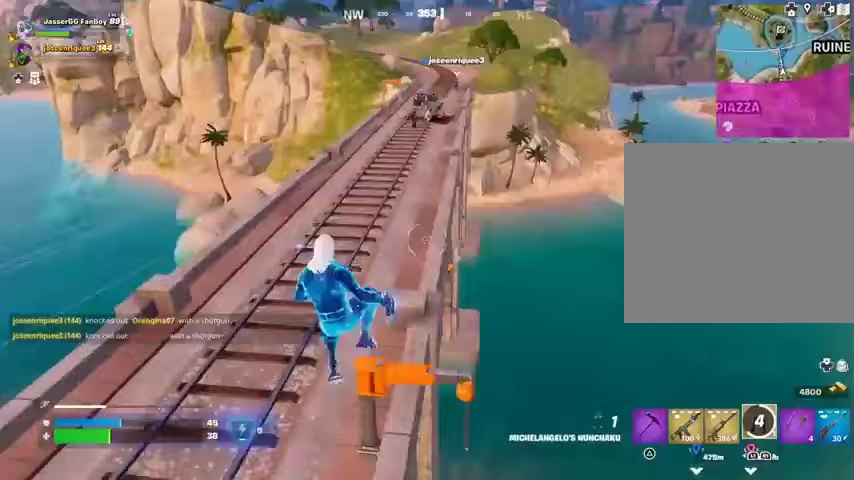
{"buttons": [], "left_stick": "up-left", "right_stick": "center", "events": [[100, "L1", "down"], [100, "right_stick", "up"], [167, "L1", "up"], [167, "right_stick", "center"]]}
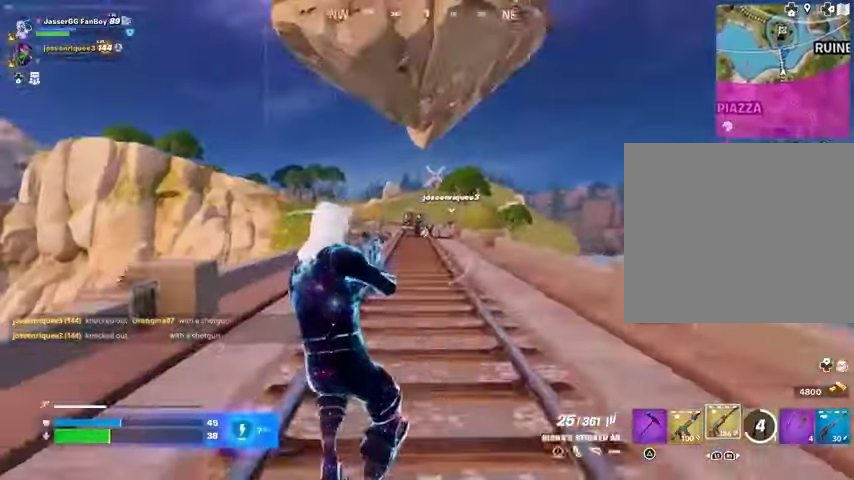
{"buttons": ["L2", "R2"], "left_stick": "up", "right_stick": "center", "events": [[33, "L2", "down"], [300, "left_stick", "up"], [300, "right_stick", "up-right"], [500, "R2", "down"], [500, "right_stick", "center"]]}
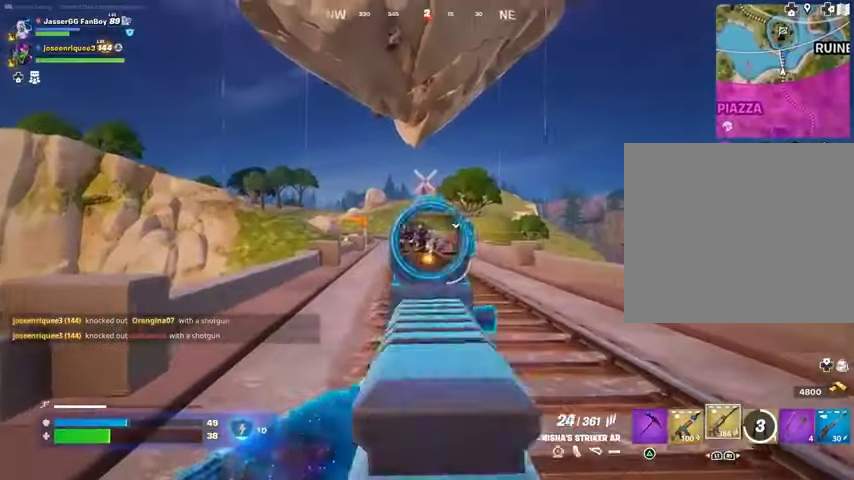
{"buttons": ["L2", "R2"], "left_stick": "up-right", "right_stick": "down-right", "events": [[33, "R3", "down"], [100, "R3", "up"], [167, "right_stick", "down-right"], [333, "right_stick", "center"], [433, "left_stick", "up-right"], [433, "right_stick", "down-right"]]}
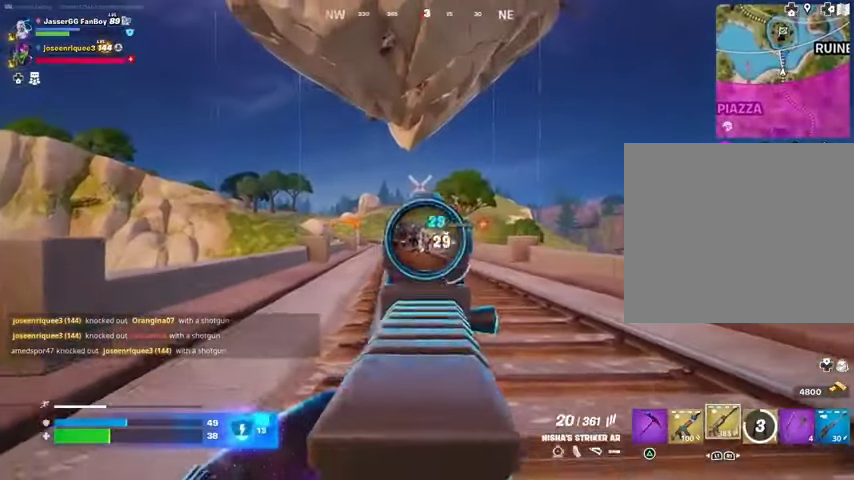
{"buttons": ["L2", "R2"], "left_stick": "up", "right_stick": "center", "events": [[67, "right_stick", "center"], [133, "left_stick", "left"], [133, "right_stick", "down-left"], [300, "left_stick", "up-right"], [333, "right_stick", "down"], [467, "left_stick", "up"], [500, "right_stick", "center"]]}
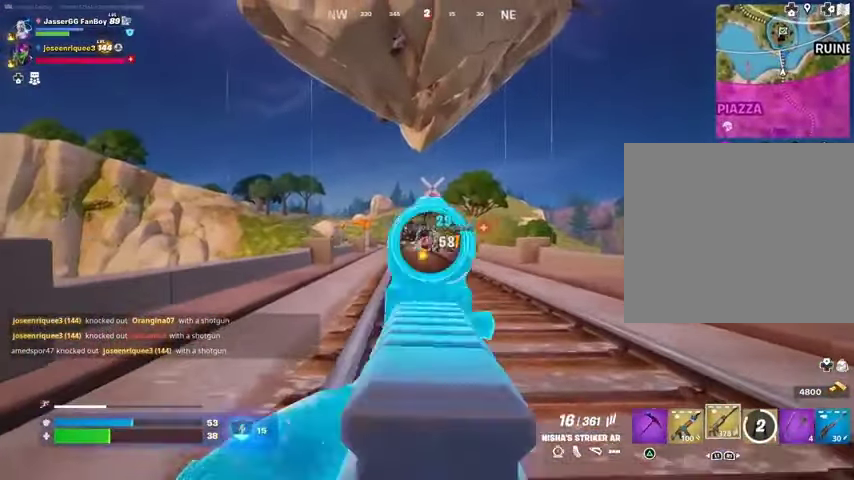
{"buttons": ["L2", "R2"], "left_stick": "up-right", "right_stick": "down", "events": [[33, "right_stick", "up"], [133, "left_stick", "up-right"], [233, "right_stick", "down"]]}
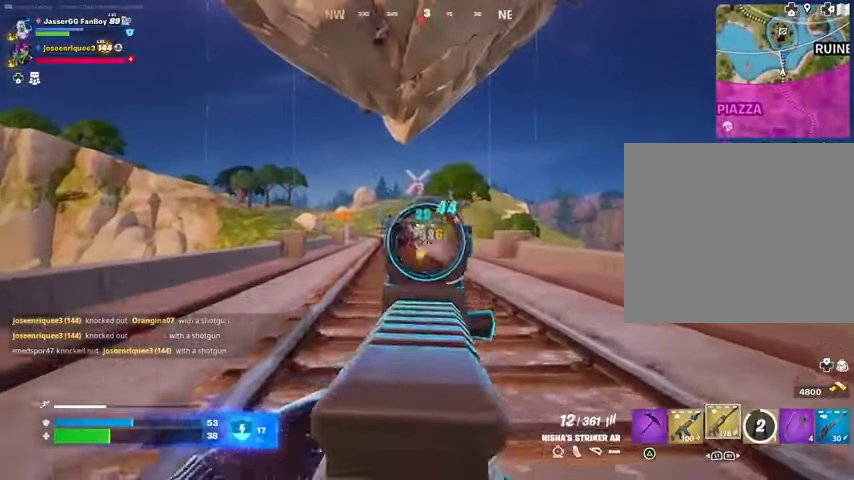
{"buttons": ["L2", "R2"], "left_stick": "up", "right_stick": "center", "events": [[33, "right_stick", "up-right"], [100, "right_stick", "center"], [233, "right_stick", "down-left"], [300, "left_stick", "up"], [333, "R3", "down"], [367, "right_stick", "center"], [433, "R3", "up"]]}
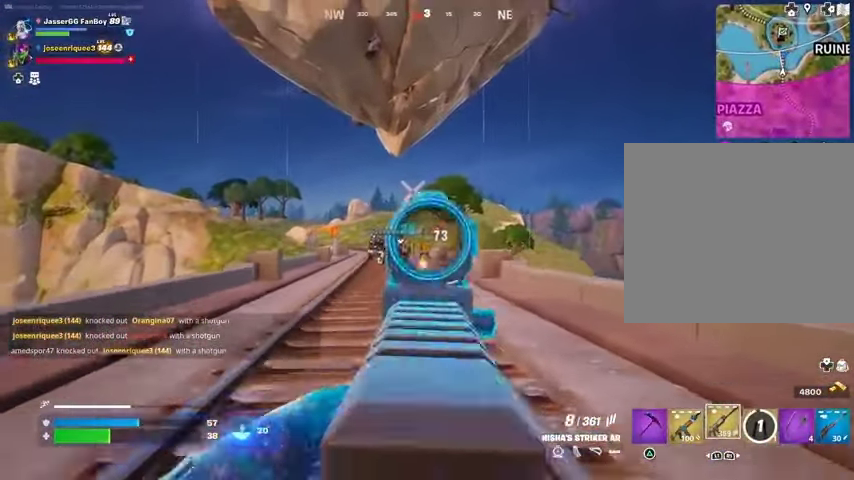
{"buttons": ["L2", "R2"], "left_stick": "up", "right_stick": "center", "events": [[100, "right_stick", "down"], [200, "right_stick", "down-left"], [333, "right_stick", "center"]]}
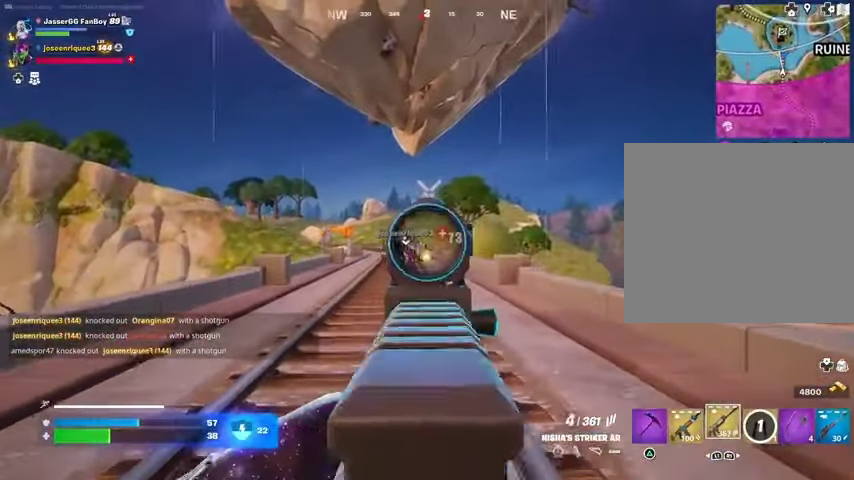
{"buttons": ["L3"], "left_stick": "up-right", "right_stick": "center", "events": [[33, "right_stick", "down-left"], [233, "right_stick", "center"], [267, "L2", "up"], [300, "R2", "up"], [333, "right_stick", "down"], [367, "left_stick", "up-right"], [400, "R1", "down"], [400, "right_stick", "center"], [433, "L3", "down"], [467, "R1", "up"]]}
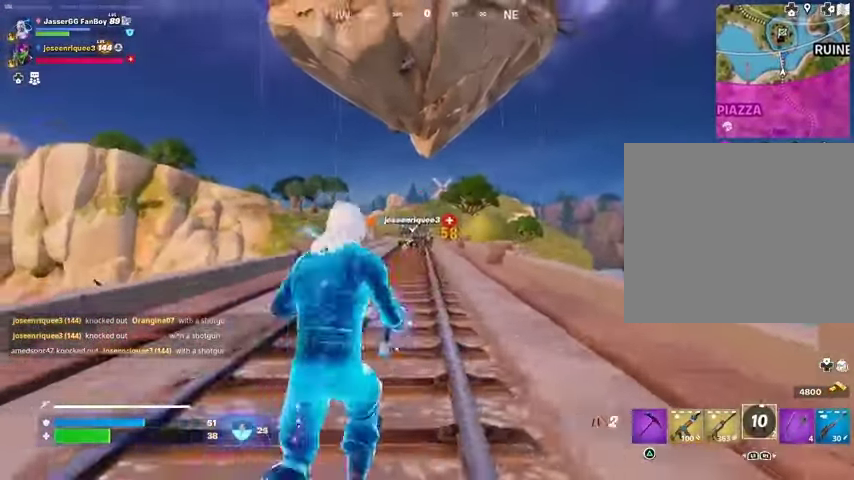
{"buttons": [], "left_stick": "up", "right_stick": "down", "events": [[67, "L3", "up"], [367, "L1", "down"], [400, "left_stick", "up"], [400, "right_stick", "down"], [467, "L1", "up"]]}
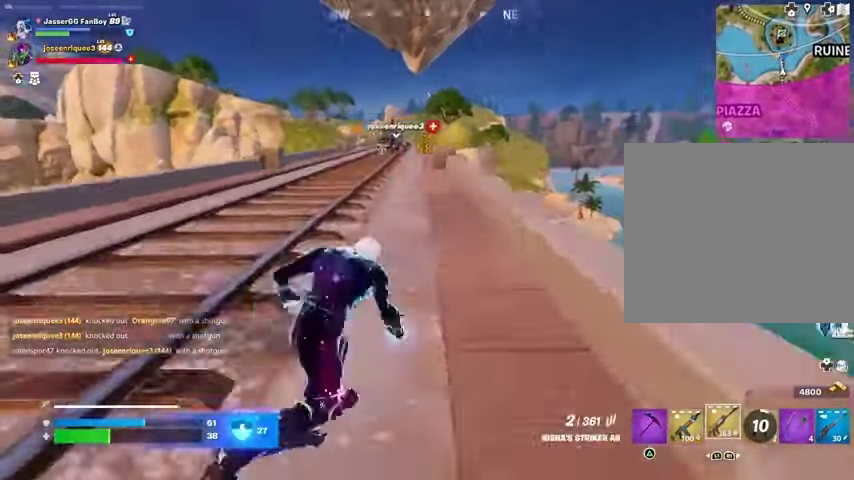
{"buttons": [], "left_stick": "up", "right_stick": "center", "events": [[33, "right_stick", "center"]]}
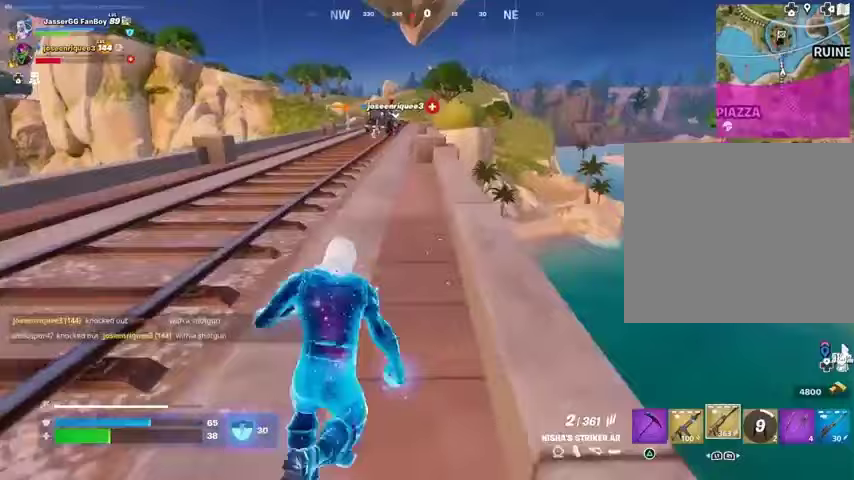
{"buttons": [], "left_stick": "left", "right_stick": "center", "events": [[67, "CROSS", "down"], [100, "CROSS", "up"], [333, "left_stick", "center"], [500, "left_stick", "left"]]}
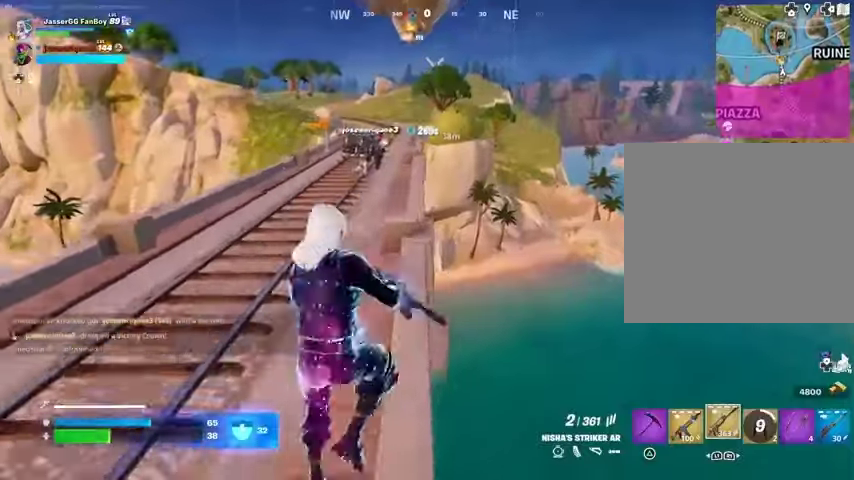
{"buttons": [], "left_stick": "up", "right_stick": "center", "events": [[133, "left_stick", "up-left"], [433, "SQUARE", "down"], [467, "left_stick", "up"], [500, "SQUARE", "up"]]}
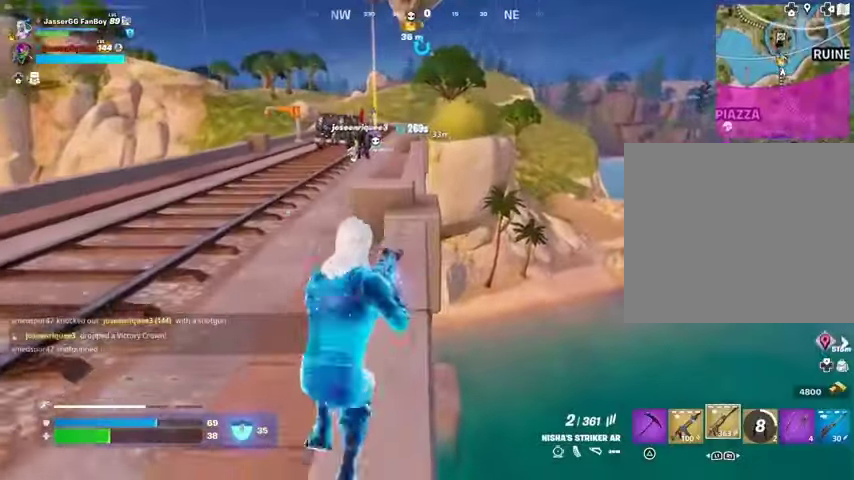
{"buttons": [], "left_stick": "up", "right_stick": "center", "events": [[167, "R3", "down"], [233, "R3", "up"]]}
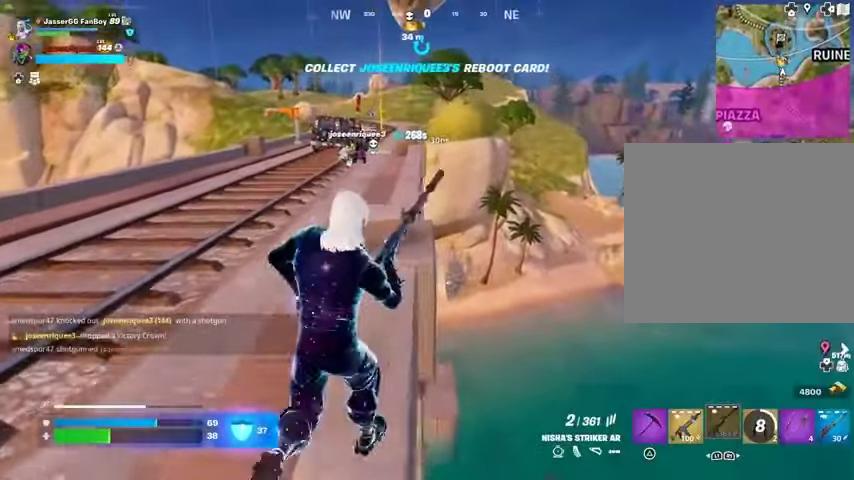
{"buttons": [], "left_stick": "up-right", "right_stick": "center", "events": [[400, "left_stick", "up-right"]]}
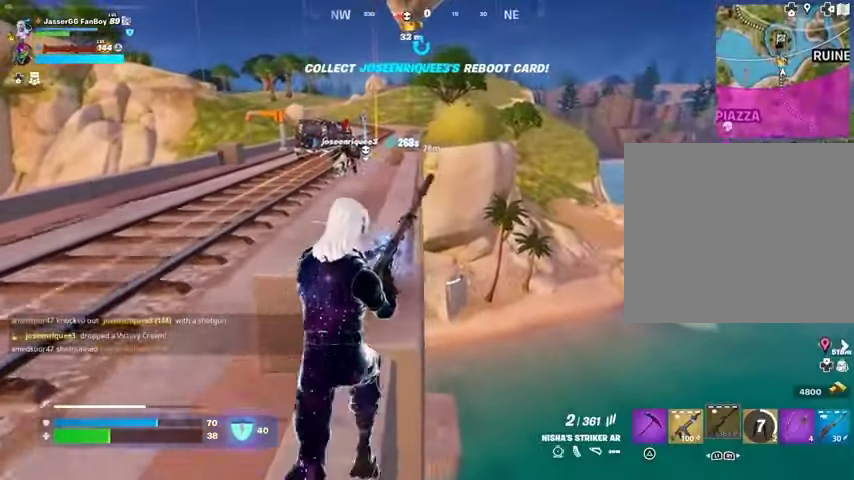
{"buttons": [], "left_stick": "left", "right_stick": "center", "events": [[100, "left_stick", "left"], [433, "right_stick", "up"], [500, "right_stick", "center"]]}
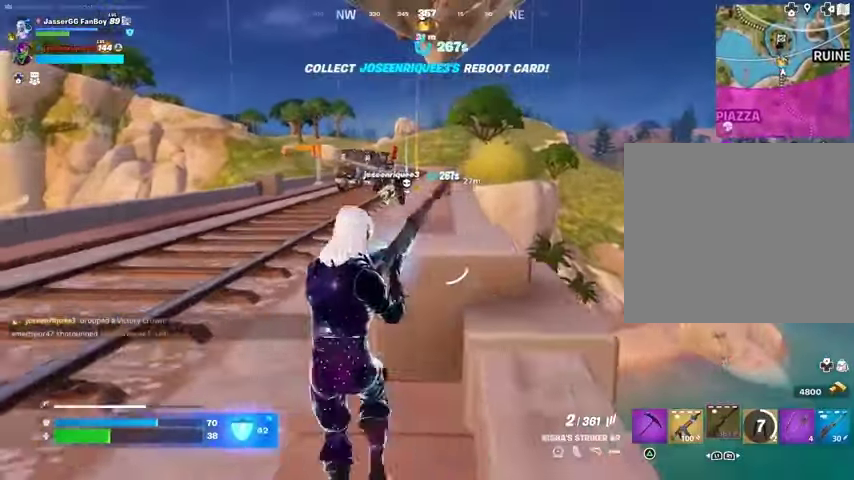
{"buttons": [], "left_stick": "left", "right_stick": "center", "events": [[200, "left_stick", "down"], [467, "left_stick", "left"]]}
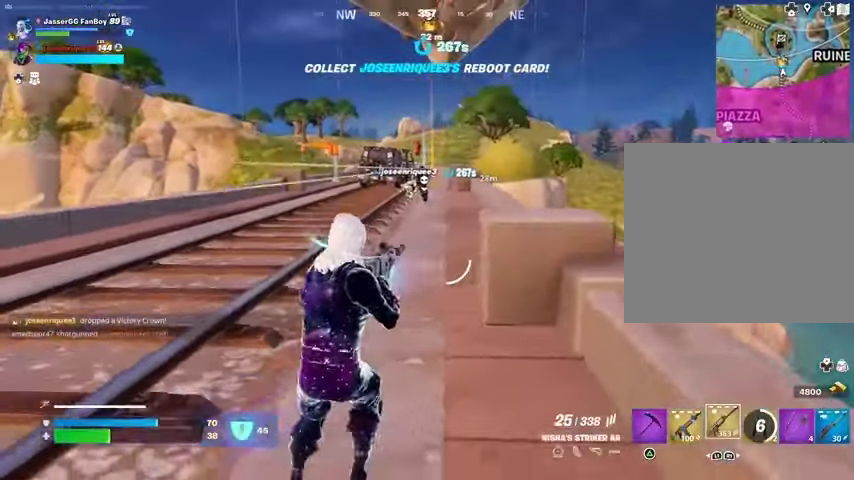
{"buttons": ["R1"], "left_stick": "up-left", "right_stick": "up-right", "events": [[233, "L3", "down"], [233, "left_stick", "up-left"], [367, "L3", "up"], [500, "R1", "down"], [500, "right_stick", "up-right"]]}
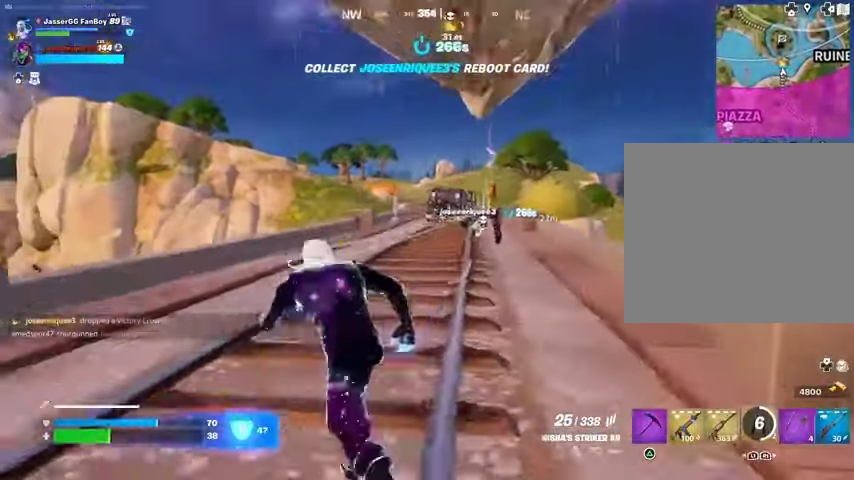
{"buttons": [], "left_stick": "up-left", "right_stick": "center", "events": [[67, "right_stick", "center"], [133, "R1", "up"], [167, "CROSS", "down"], [200, "CROSS", "up"]]}
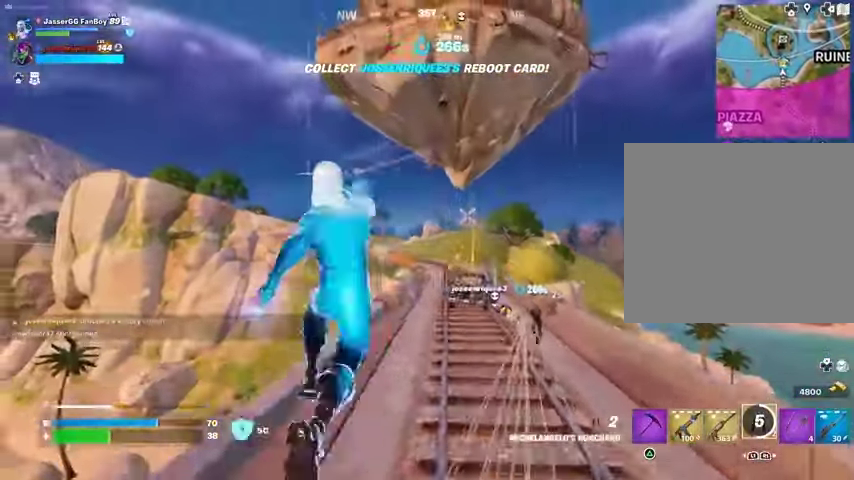
{"buttons": [], "left_stick": "up", "right_stick": "center", "events": [[133, "L2", "down"], [167, "right_stick", "up"], [267, "L2", "up"], [267, "right_stick", "center"], [500, "left_stick", "up"]]}
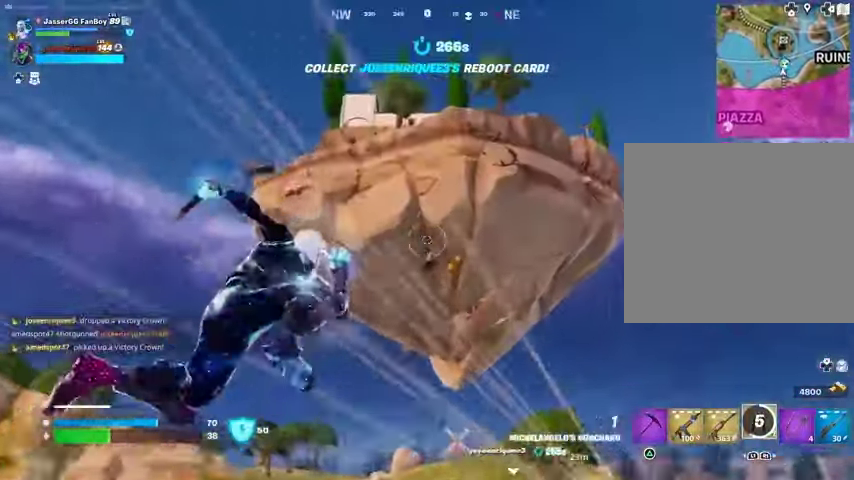
{"buttons": [], "left_stick": "up", "right_stick": "center", "events": [[133, "right_stick", "down"], [433, "right_stick", "center"]]}
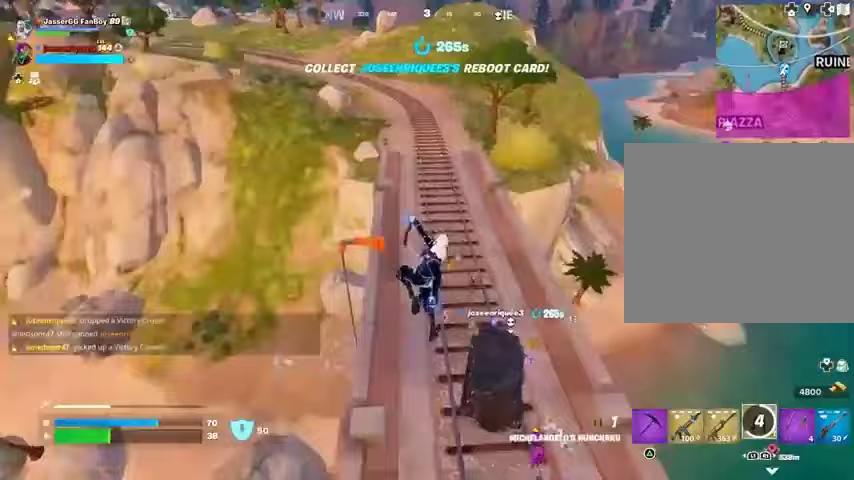
{"buttons": [], "left_stick": "left", "right_stick": "right", "events": [[200, "right_stick", "down-right"], [300, "right_stick", "right"], [400, "L1", "down"], [433, "left_stick", "left"], [500, "L1", "up"]]}
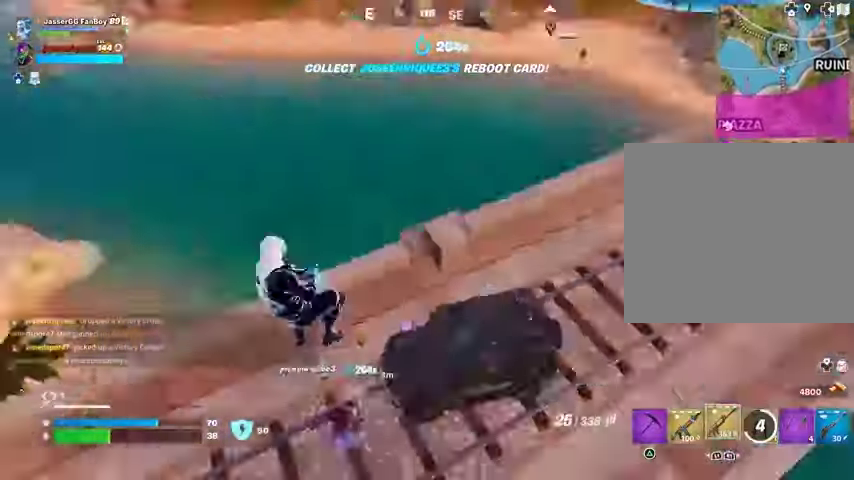
{"buttons": [], "left_stick": "down-left", "right_stick": "center", "events": [[133, "right_stick", "up-right"], [233, "R3", "down"], [333, "R3", "up"], [400, "left_stick", "down-left"], [467, "right_stick", "center"]]}
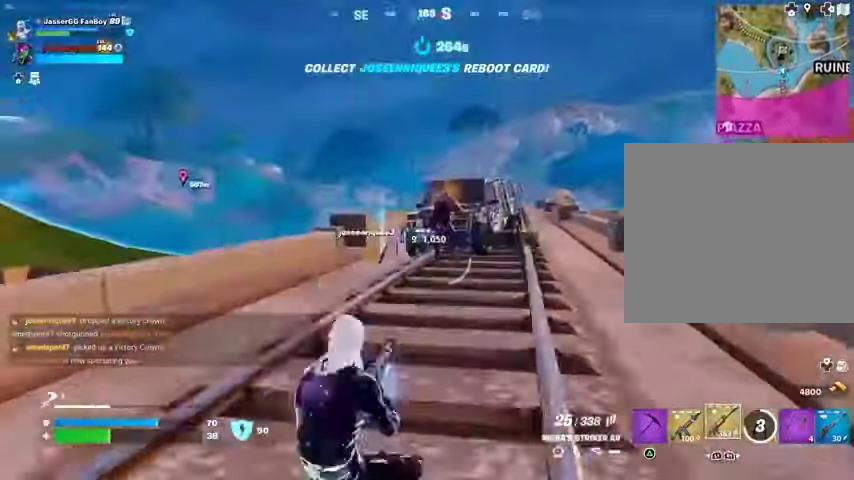
{"buttons": ["L2", "R2"], "left_stick": "up", "right_stick": "center", "events": [[33, "left_stick", "down"], [67, "right_stick", "up-right"], [100, "L2", "down"], [233, "right_stick", "down-left"], [267, "R2", "down"], [333, "right_stick", "up-right"], [400, "left_stick", "right"], [500, "left_stick", "up"], [500, "right_stick", "center"]]}
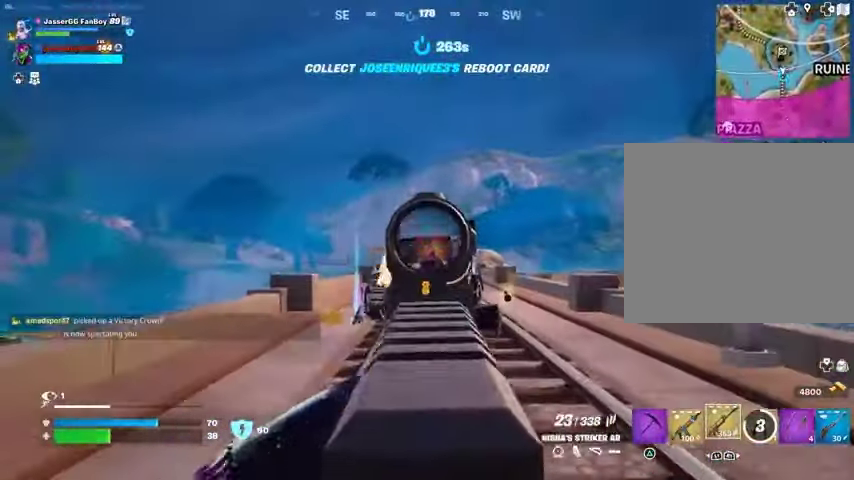
{"buttons": ["L2", "R2"], "left_stick": "down-right", "right_stick": "down-left", "events": [[67, "right_stick", "down"], [200, "left_stick", "up-right"], [267, "R3", "down"], [367, "R3", "up"], [367, "left_stick", "left"], [367, "right_stick", "down-left"], [500, "left_stick", "down-right"]]}
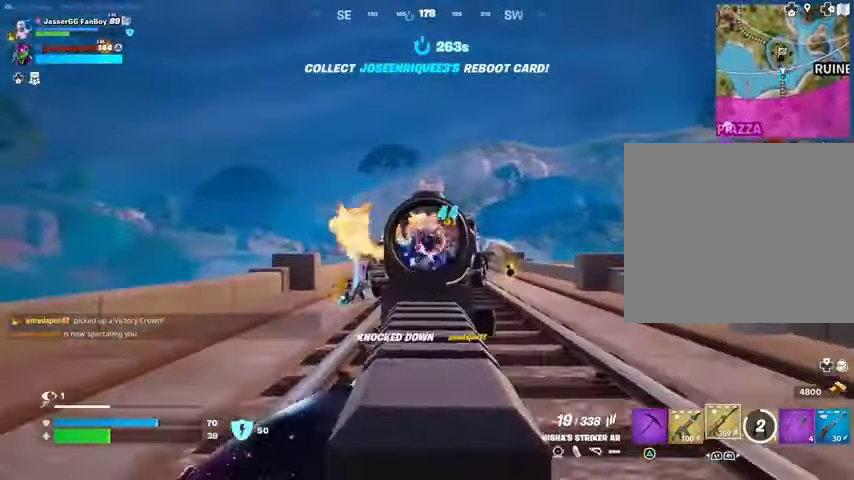
{"buttons": [], "left_stick": "down", "right_stick": "center", "events": [[67, "left_stick", "down"], [100, "right_stick", "center"], [233, "R3", "down"], [233, "right_stick", "down"], [300, "R3", "up"], [300, "left_stick", "down-left"], [333, "L1", "down"], [333, "L2", "up"], [333, "R2", "up"], [433, "L1", "up"], [467, "right_stick", "center"], [500, "left_stick", "down"]]}
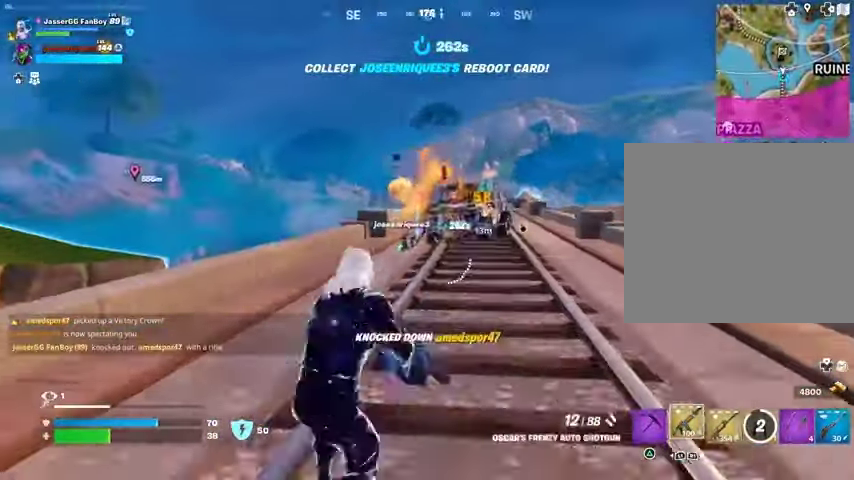
{"buttons": [], "left_stick": "down", "right_stick": "center", "events": [[100, "L3", "down"], [300, "L3", "up"]]}
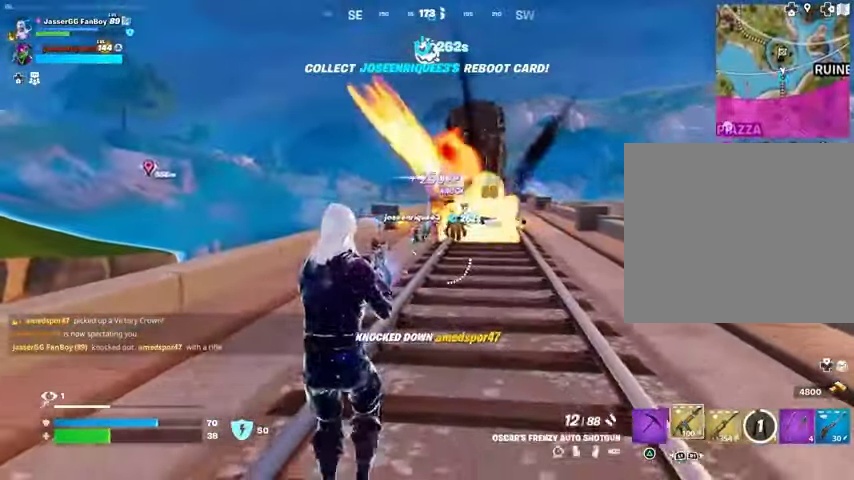
{"buttons": [], "left_stick": "down", "right_stick": "center", "events": [[33, "R1", "down"], [100, "R1", "up"], [200, "R1", "down"], [267, "R1", "up"], [333, "R1", "down"], [433, "CROSS", "down"], [433, "R1", "up"], [500, "CROSS", "up"]]}
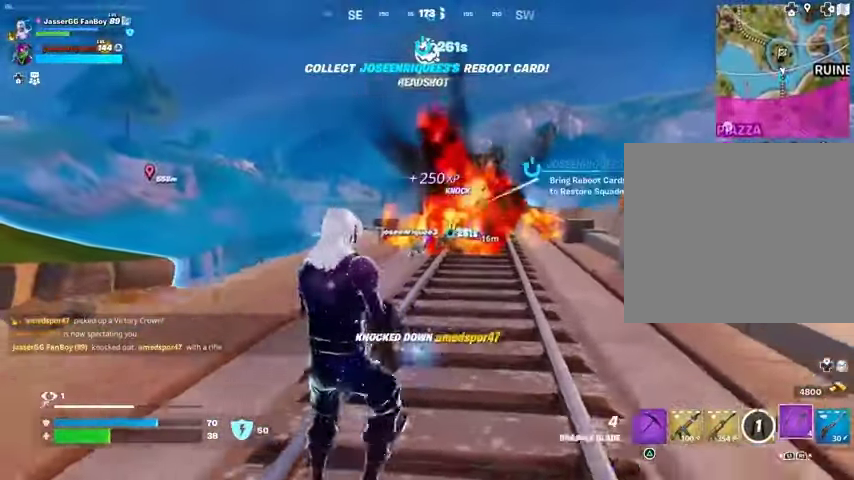
{"buttons": [], "left_stick": "down", "right_stick": "center", "events": [[133, "L1", "down"], [200, "L1", "up"], [400, "CROSS", "down"], [467, "CROSS", "up"]]}